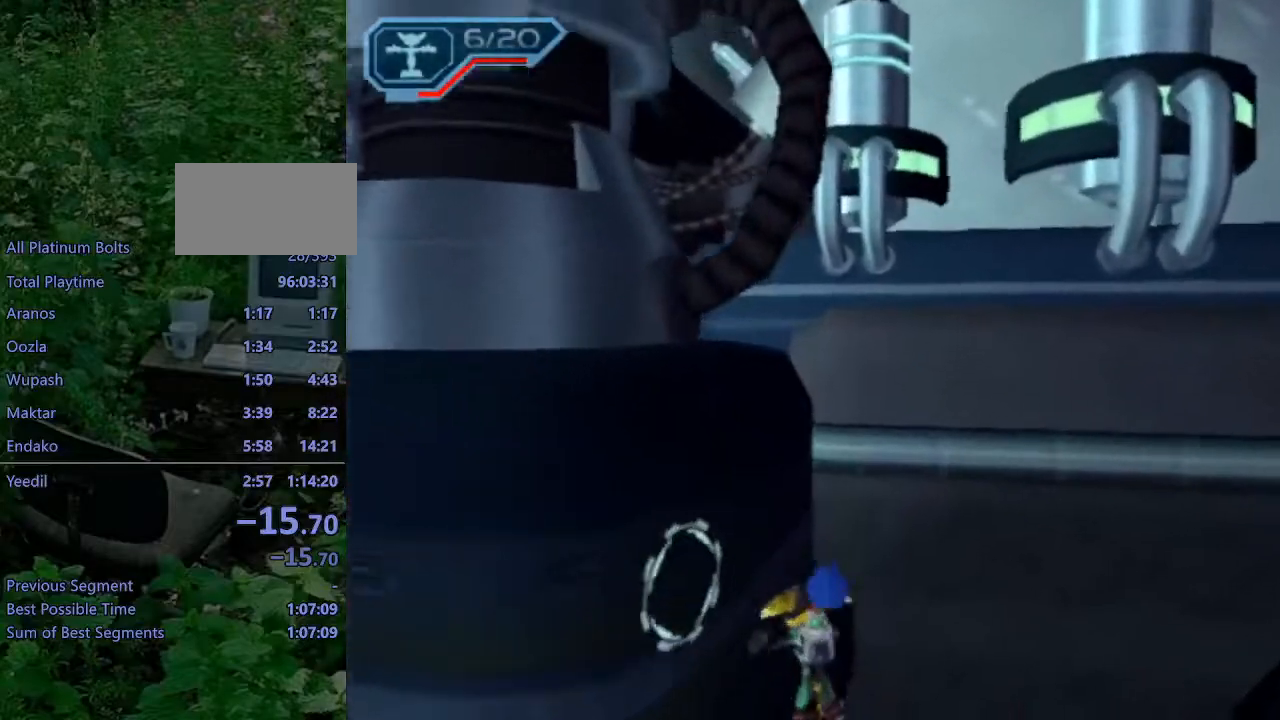
Gameplay with a controller (PlayStation layout); each line is a JSON object with the inputs held at the frame after it. "events" lists button and stick changes between this image and that frame as [ms after this image, input, new state], when the widget could be followed in between. Not read: L3 R3.
{"buttons": ["R1"], "left_stick": "up-left", "right_stick": "center", "events": [[17, "R1", "up"], [33, "CROSS", "up"], [117, "left_stick", "left"], [133, "R1", "down"], [250, "R1", "up"], [317, "R1", "down"], [417, "R1", "up"], [417, "left_stick", "up-left"], [467, "R1", "down"]]}
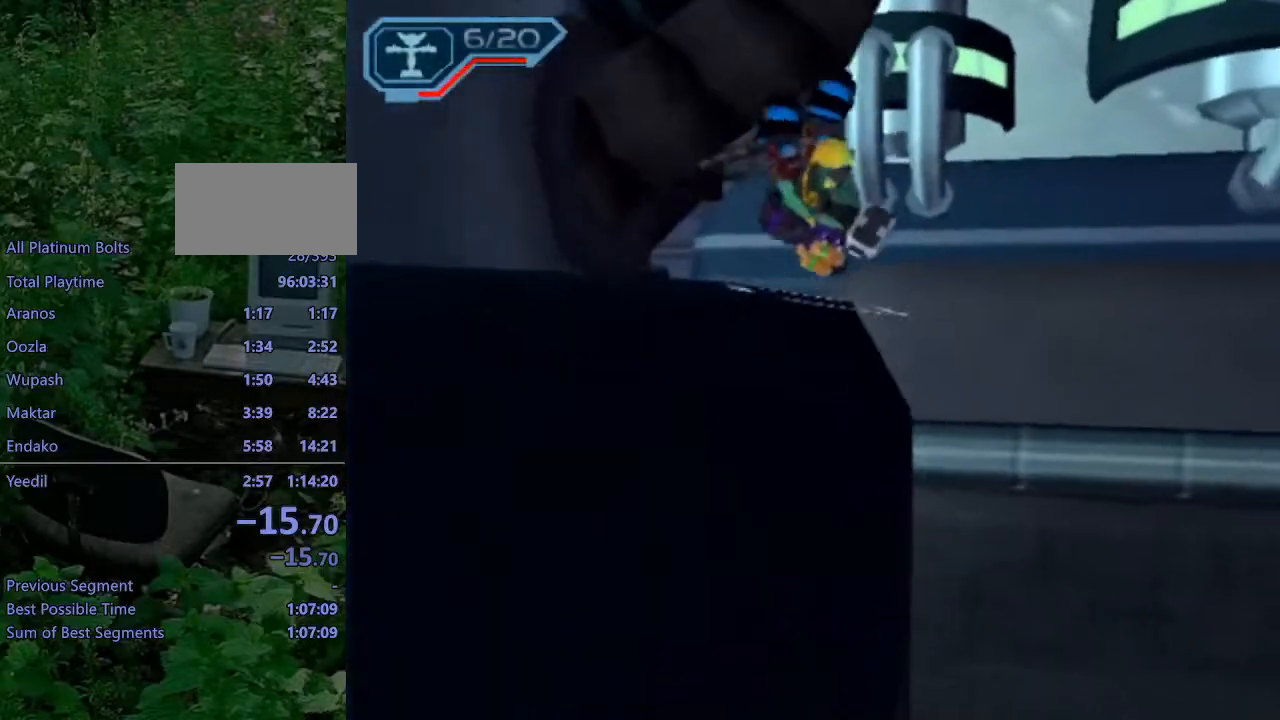
{"buttons": ["CIRCLE", "L1"], "left_stick": "up", "right_stick": "center", "events": [[67, "R1", "up"], [150, "R1", "down"], [250, "R1", "up"], [267, "R1", "down"], [317, "left_stick", "up"], [400, "R1", "up"], [500, "CIRCLE", "down"], [500, "L1", "down"]]}
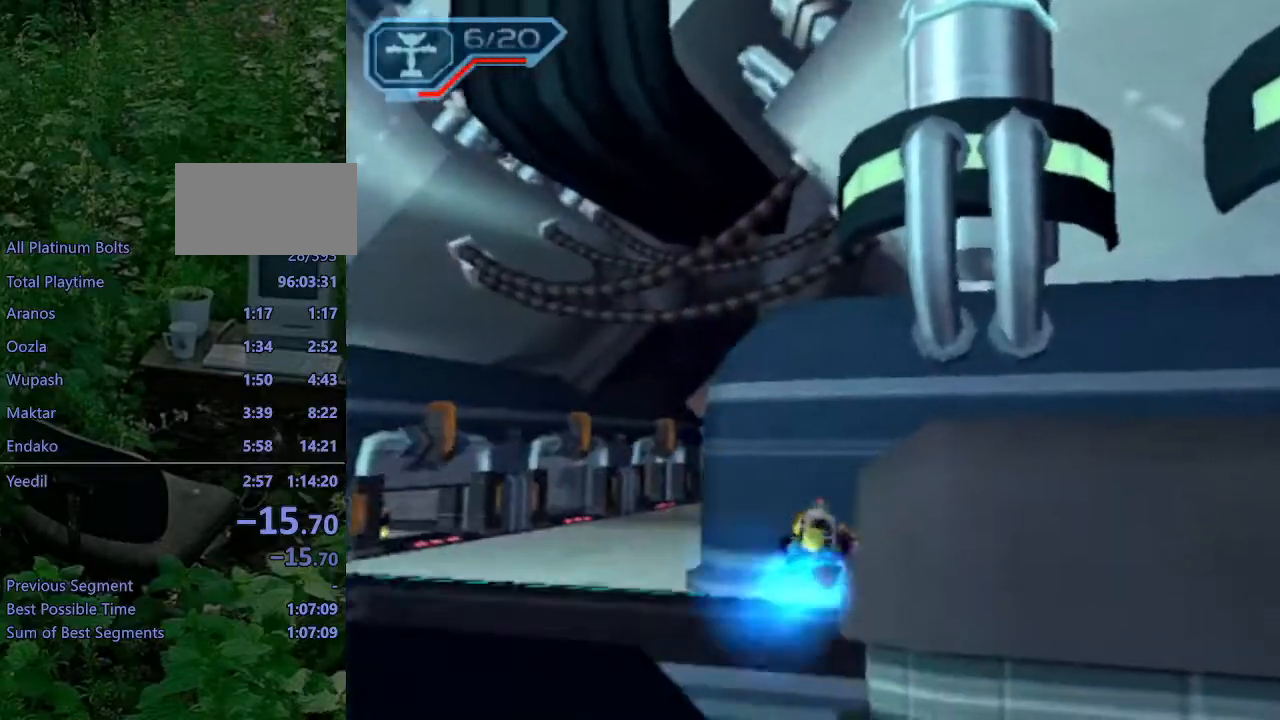
{"buttons": ["CROSS", "R1"], "left_stick": "up-left", "right_stick": "center", "events": [[133, "CIRCLE", "up"], [133, "L1", "up"], [300, "CROSS", "down"], [317, "R1", "down"], [383, "left_stick", "left"], [500, "left_stick", "up-left"]]}
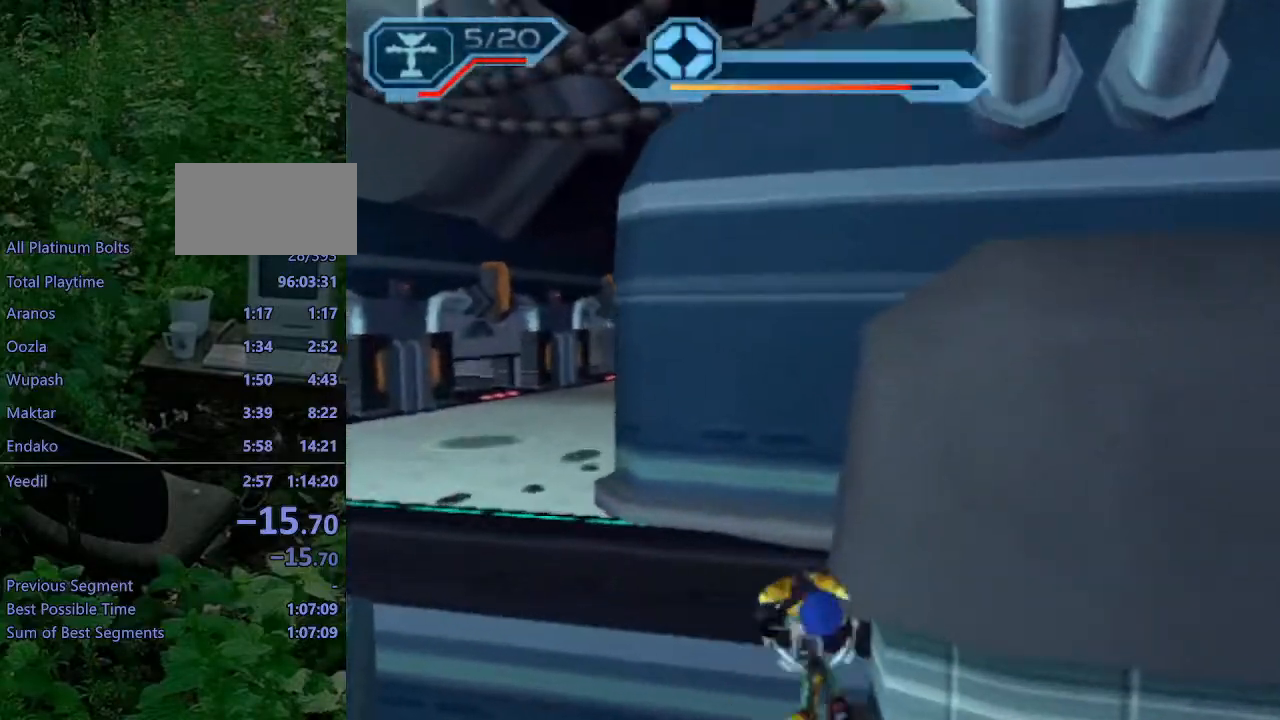
{"buttons": [], "left_stick": "up-left", "right_stick": "center", "events": [[83, "R1", "up"], [117, "CROSS", "up"]]}
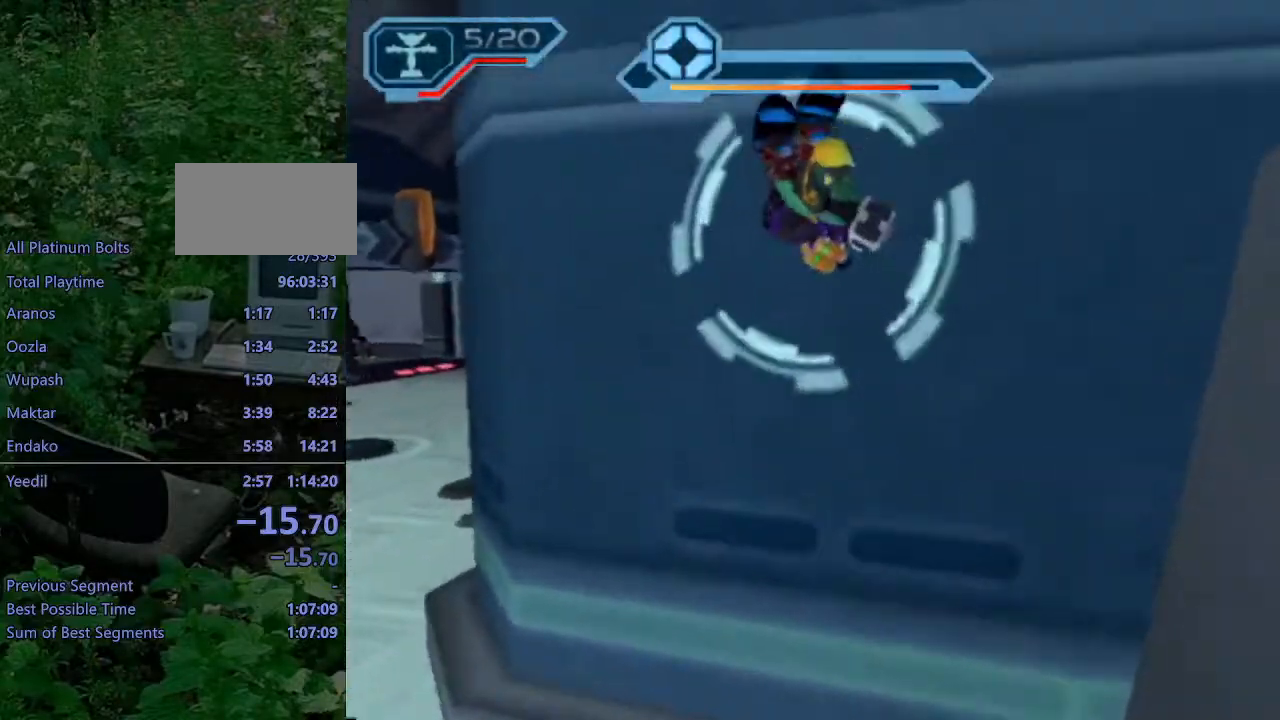
{"buttons": ["CROSS", "R1"], "left_stick": "left", "right_stick": "center", "events": [[417, "CROSS", "down"], [433, "R1", "down"], [483, "left_stick", "left"]]}
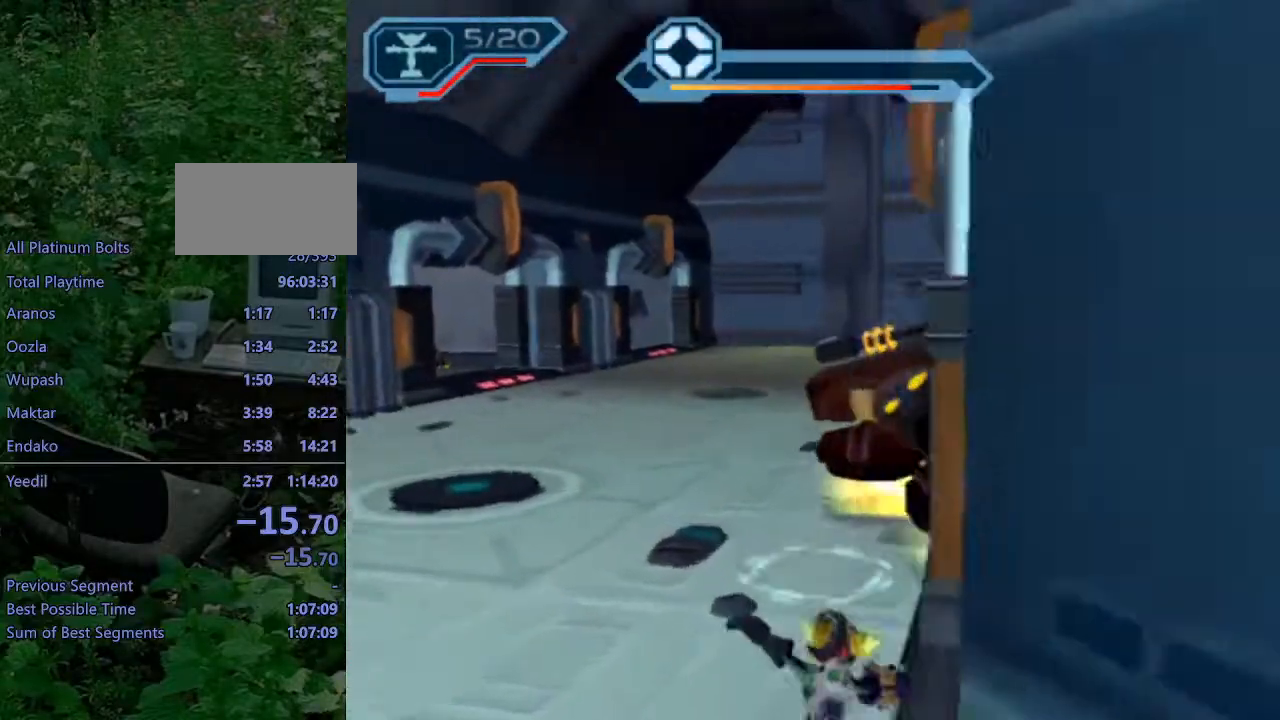
{"buttons": [], "left_stick": "up", "right_stick": "center", "events": [[83, "left_stick", "up-left"], [200, "CROSS", "up"], [200, "R1", "up"], [200, "left_stick", "up"], [300, "CIRCLE", "down"], [433, "CIRCLE", "up"]]}
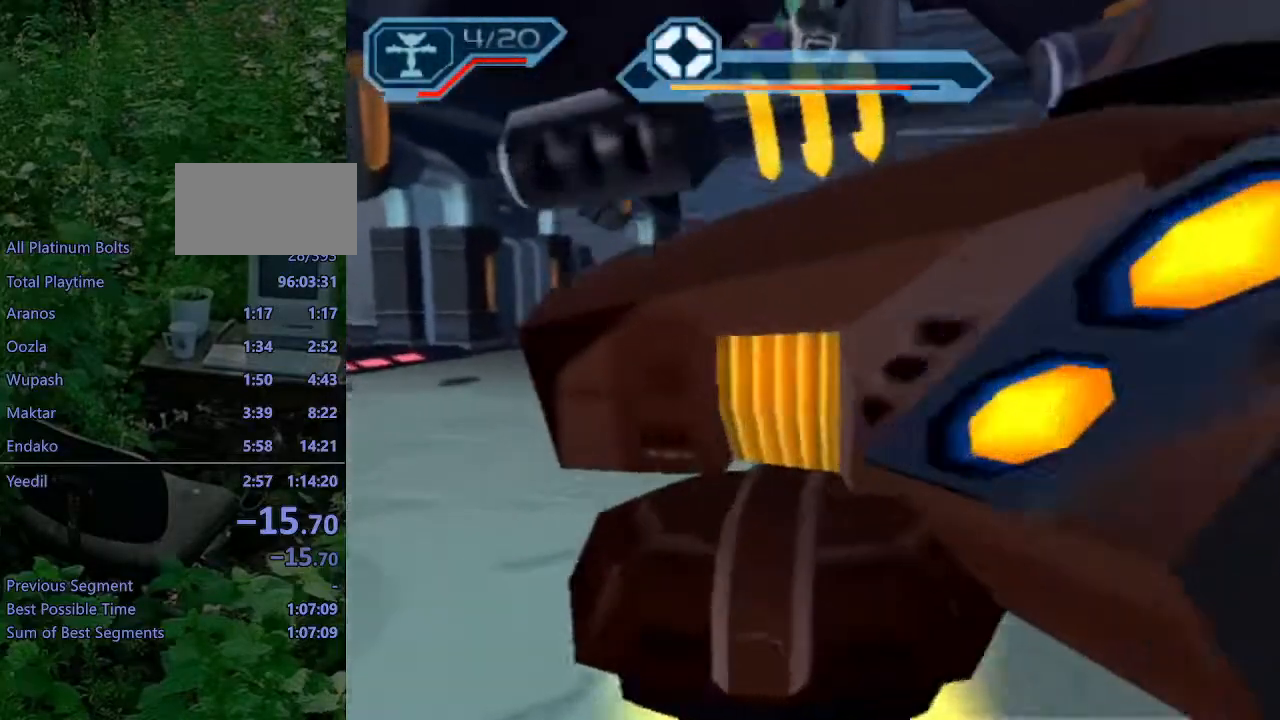
{"buttons": ["CROSS", "R1"], "left_stick": "right", "right_stick": "center", "events": [[400, "CROSS", "down"], [400, "R1", "down"], [450, "left_stick", "right"]]}
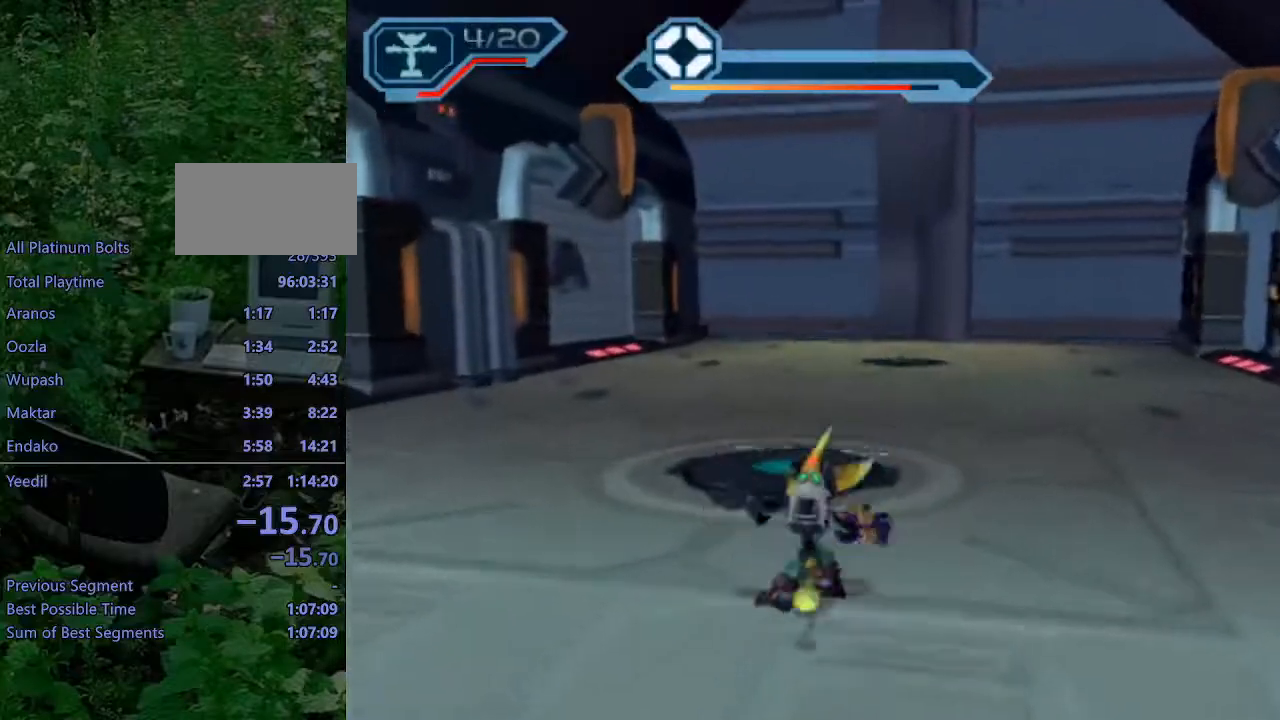
{"buttons": [], "left_stick": "up-right", "right_stick": "center", "events": [[50, "CROSS", "up"], [50, "R1", "up"], [117, "left_stick", "up-right"], [133, "CIRCLE", "down"], [233, "CIRCLE", "up"]]}
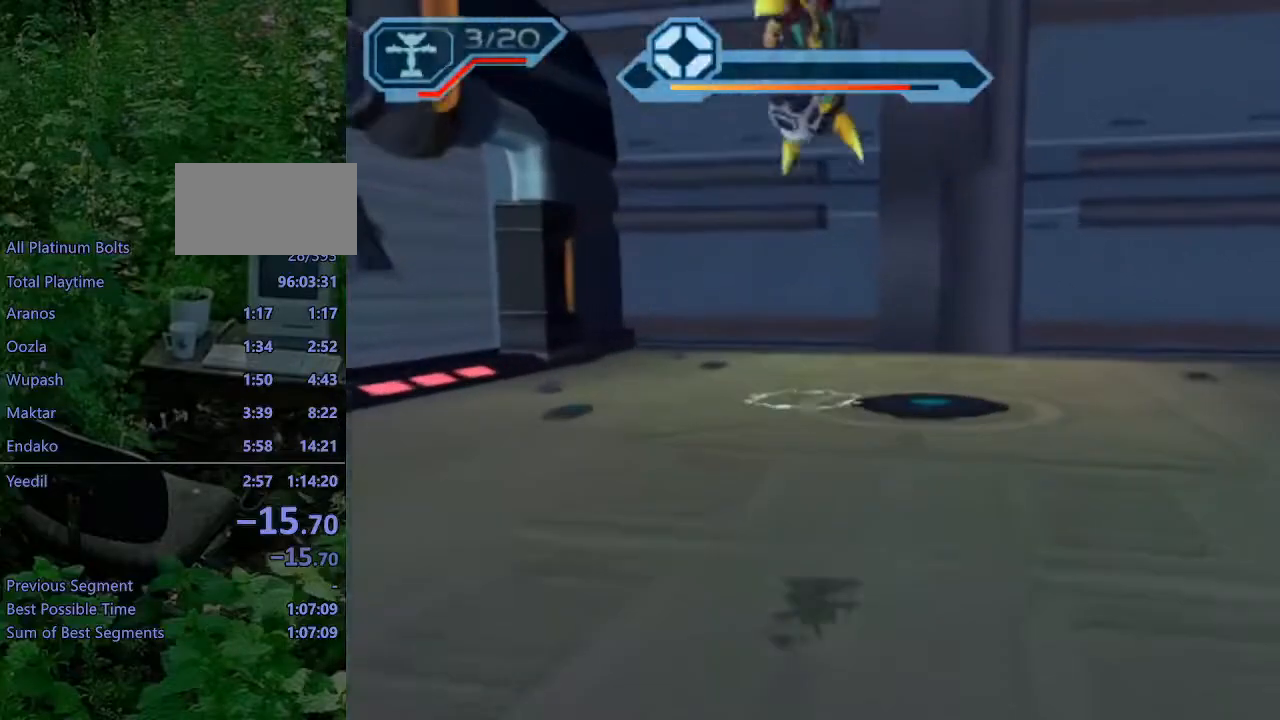
{"buttons": ["CIRCLE"], "left_stick": "right", "right_stick": "center", "events": [[167, "left_stick", "right"], [333, "CROSS", "down"], [383, "CROSS", "up"], [450, "CIRCLE", "down"]]}
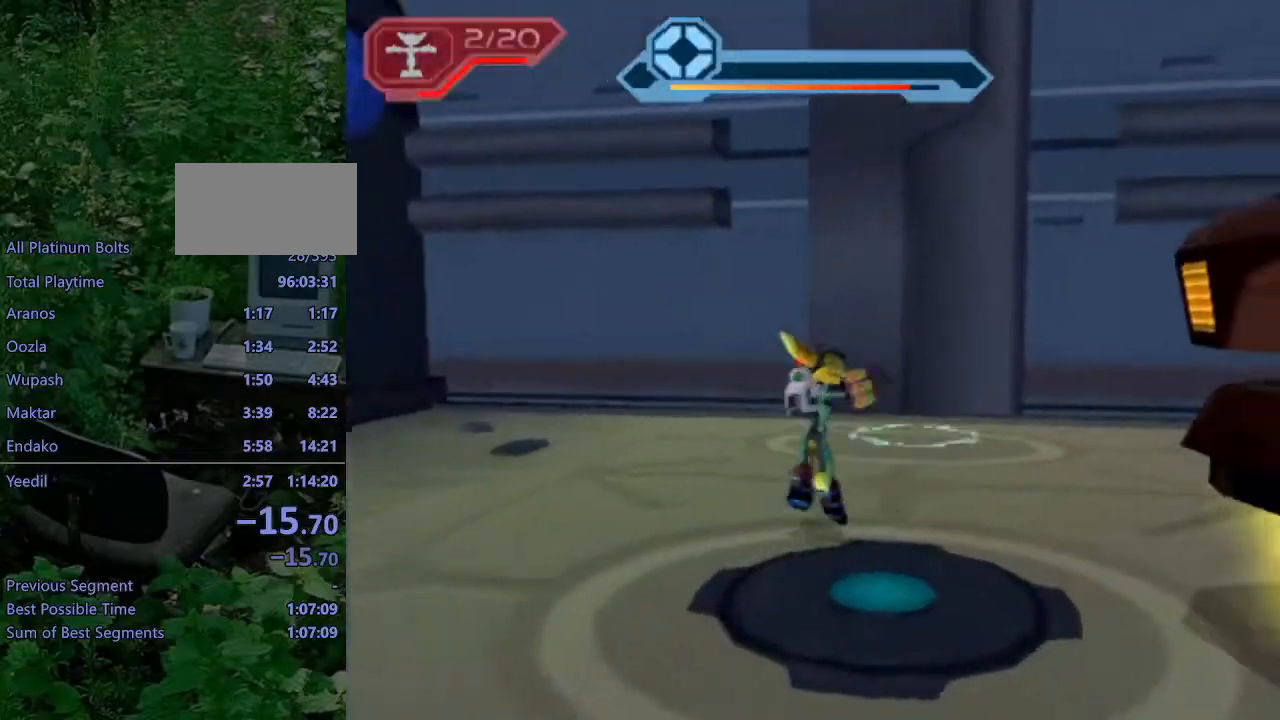
{"buttons": ["R2"], "left_stick": "up", "right_stick": "center", "events": [[33, "CIRCLE", "up"], [233, "left_stick", "up-right"], [400, "R2", "down"], [433, "left_stick", "up"]]}
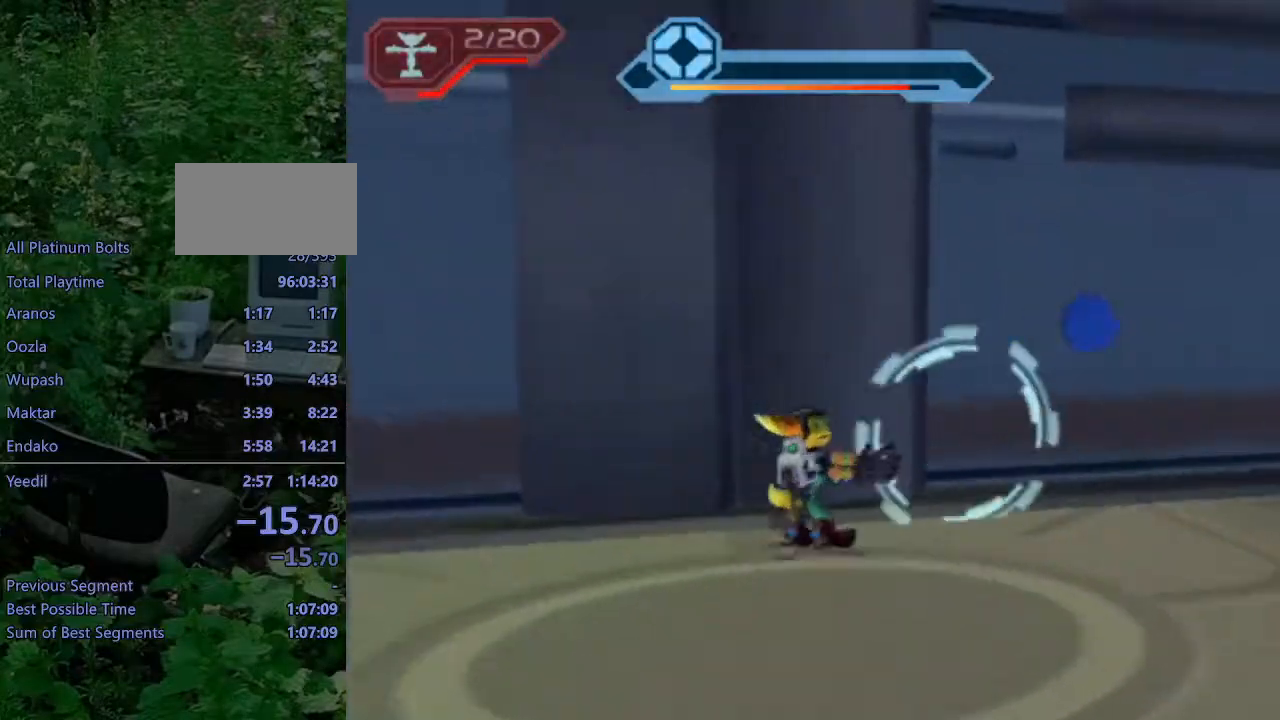
{"buttons": ["L1", "DPAD_UP"], "left_stick": "center", "right_stick": "right", "events": [[17, "left_stick", "up-left"], [283, "R2", "up"], [300, "left_stick", "center"], [317, "L1", "down"], [383, "right_stick", "right"], [433, "DPAD_UP", "down"]]}
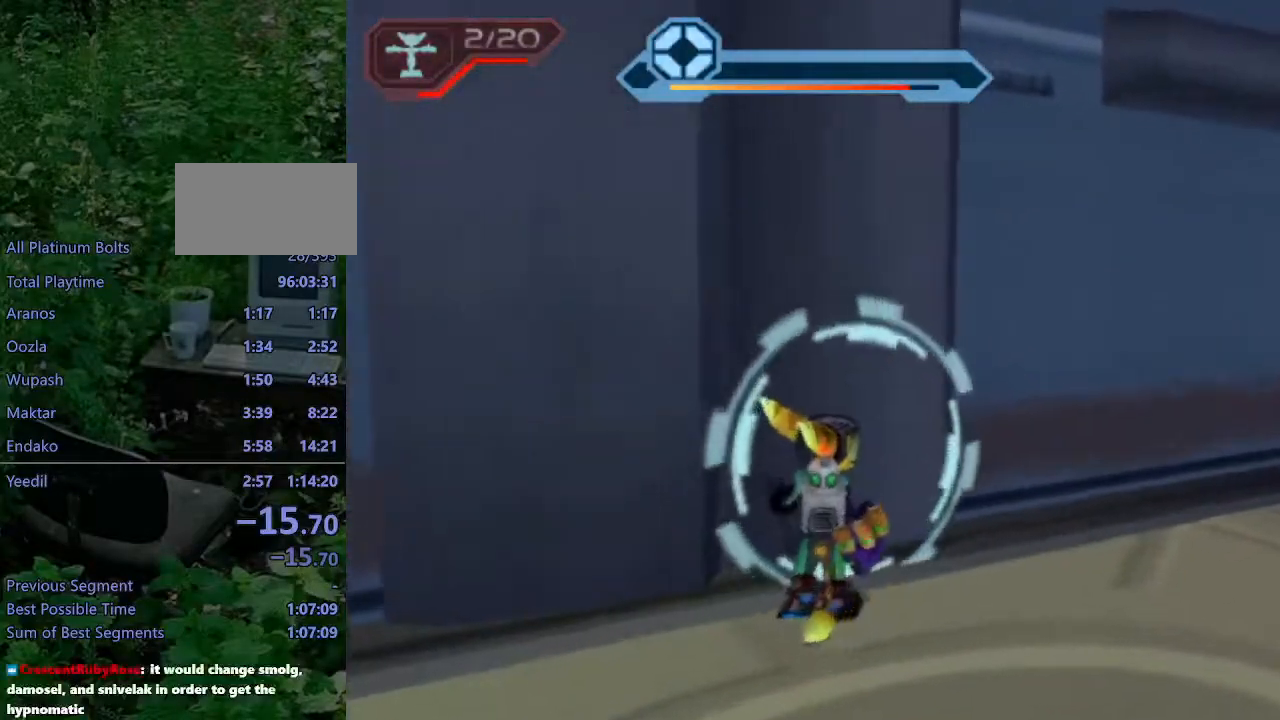
{"buttons": ["L1", "DPAD_UP"], "left_stick": "center", "right_stick": "center", "events": [[133, "DPAD_LEFT", "down"], [167, "right_stick", "center"], [417, "DPAD_LEFT", "up"]]}
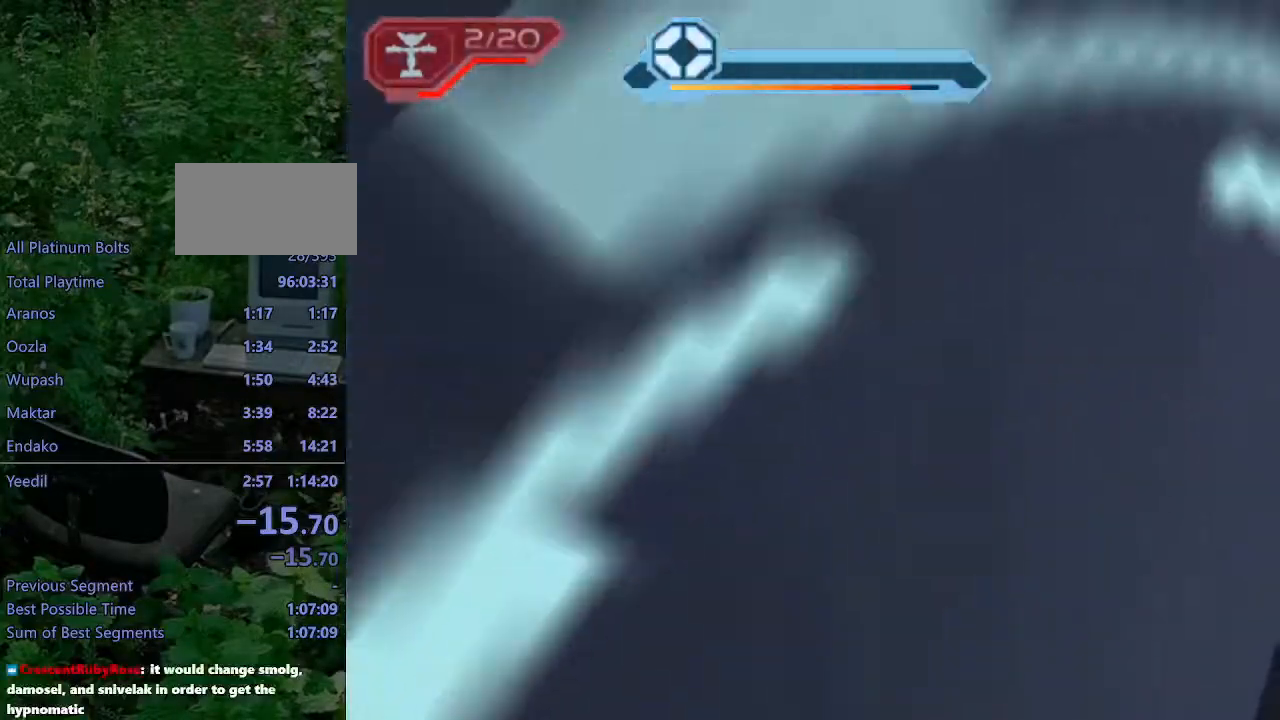
{"buttons": ["L1", "DPAD_UP"], "left_stick": "center", "right_stick": "center", "events": [[67, "DPAD_LEFT", "down"], [433, "DPAD_LEFT", "up"]]}
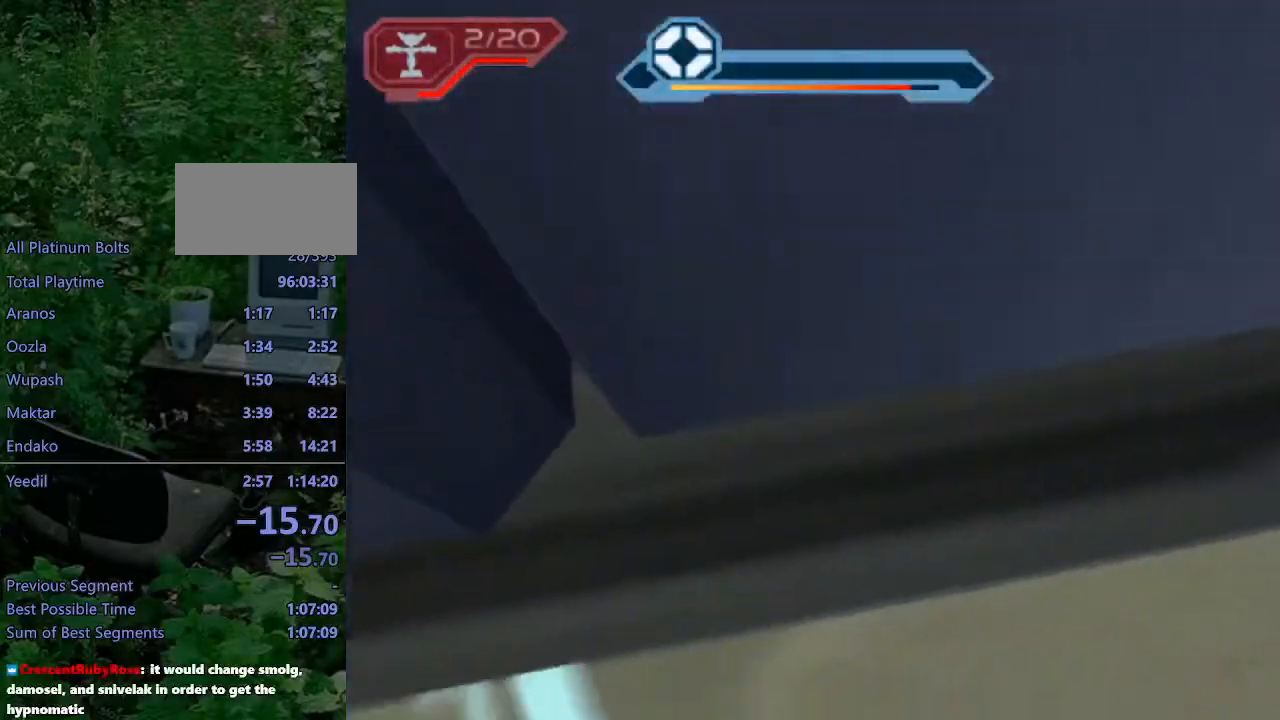
{"buttons": ["L1", "DPAD_UP", "DPAD_LEFT"], "left_stick": "center", "right_stick": "center", "events": [[400, "DPAD_LEFT", "down"]]}
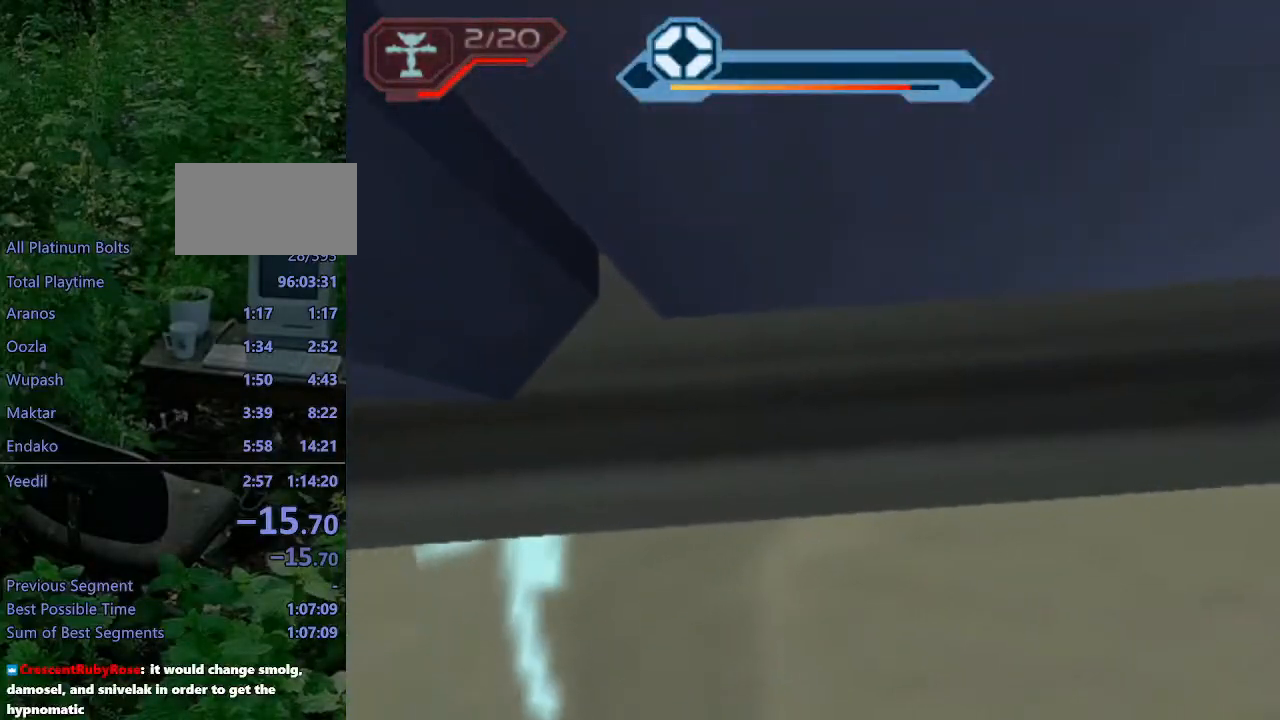
{"buttons": ["L1", "DPAD_UP"], "left_stick": "center", "right_stick": "center", "events": [[50, "DPAD_LEFT", "up"], [233, "CIRCLE", "down"], [350, "CIRCLE", "up"]]}
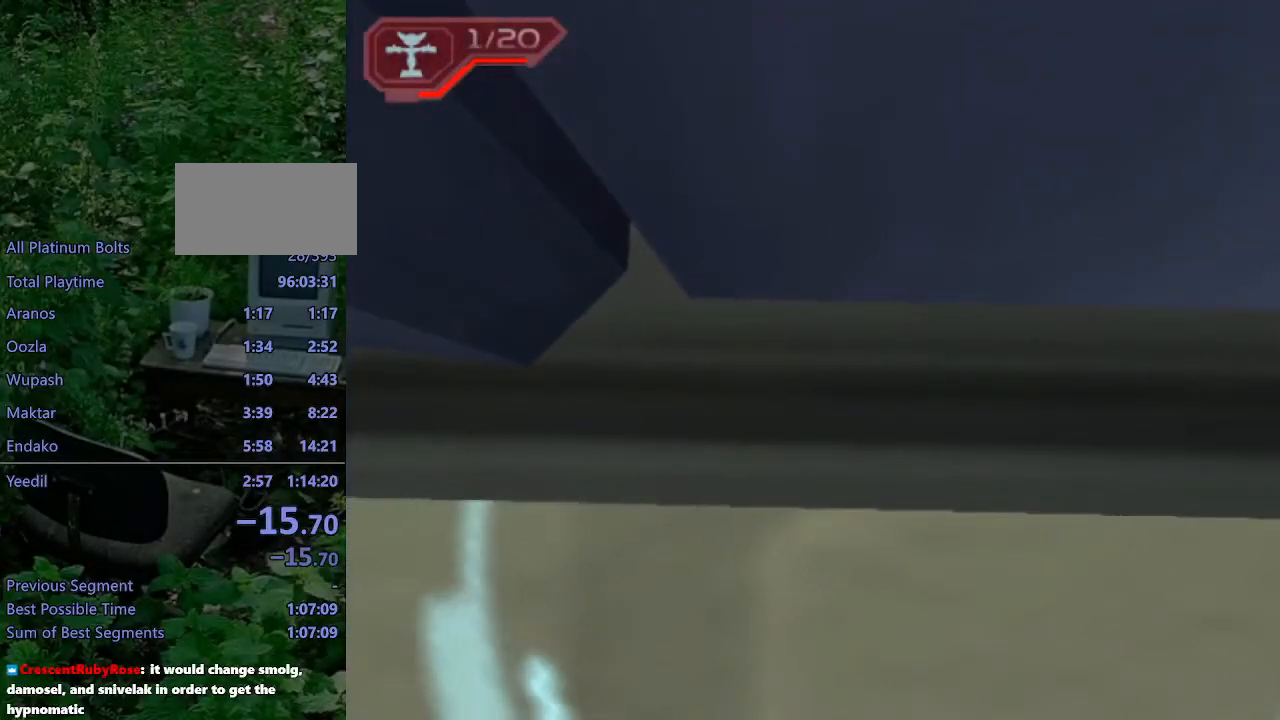
{"buttons": [], "left_stick": "up", "right_stick": "center", "events": [[333, "DPAD_UP", "up"], [333, "L1", "up"], [483, "left_stick", "up"]]}
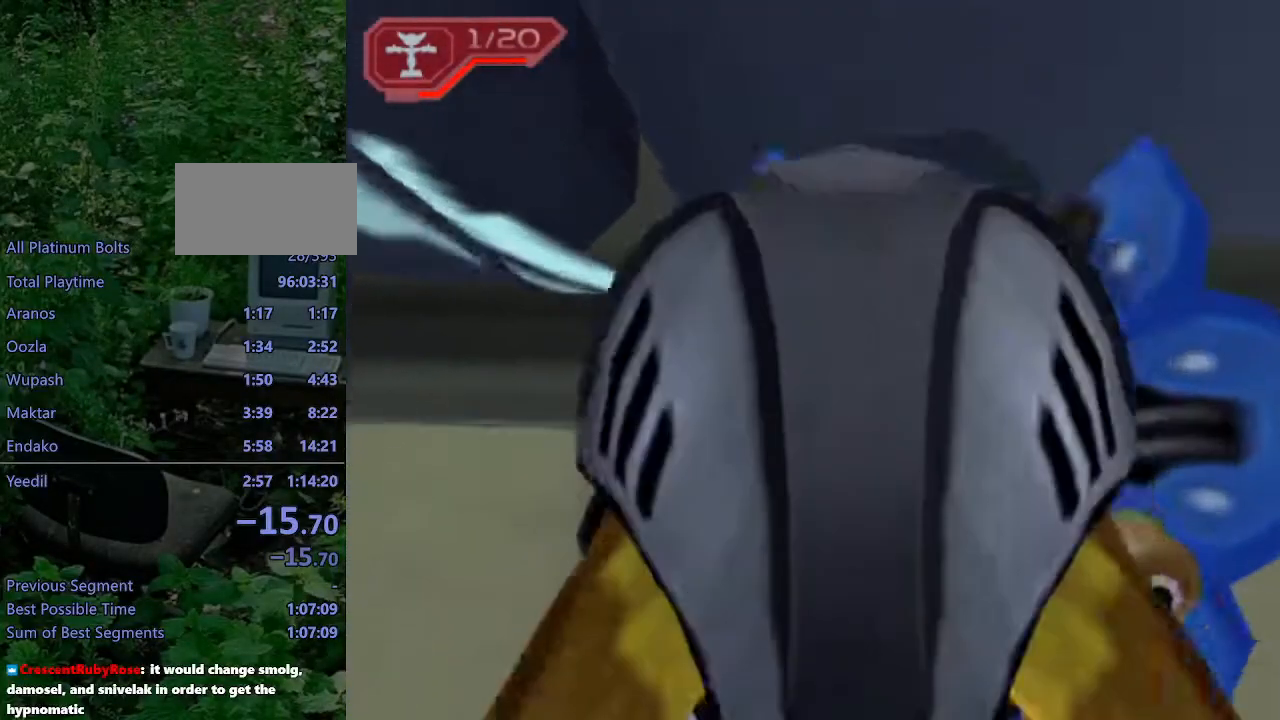
{"buttons": ["CROSS"], "left_stick": "up", "right_stick": "center", "events": [[150, "CROSS", "down"], [233, "CROSS", "up"], [333, "CROSS", "down"], [400, "CROSS", "up"], [450, "CROSS", "down"]]}
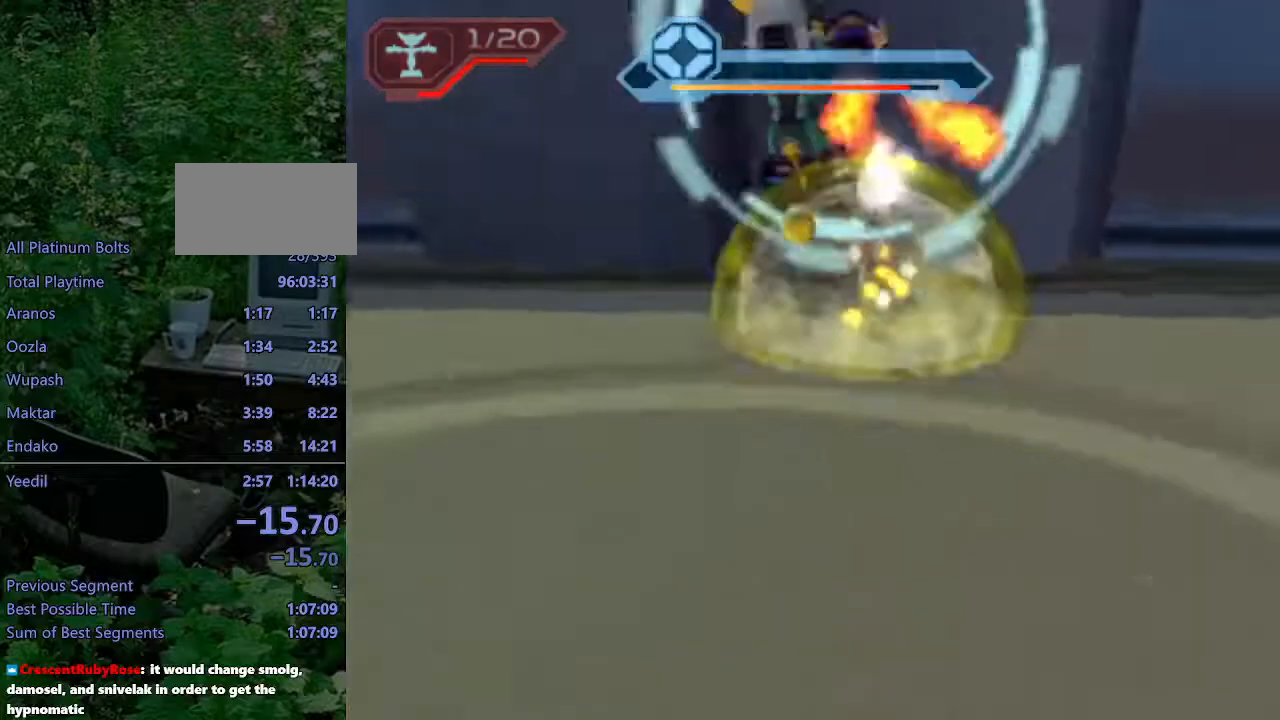
{"buttons": [], "left_stick": "center", "right_stick": "center", "events": [[67, "CROSS", "up"], [117, "CROSS", "down"], [183, "CROSS", "up"], [433, "left_stick", "center"]]}
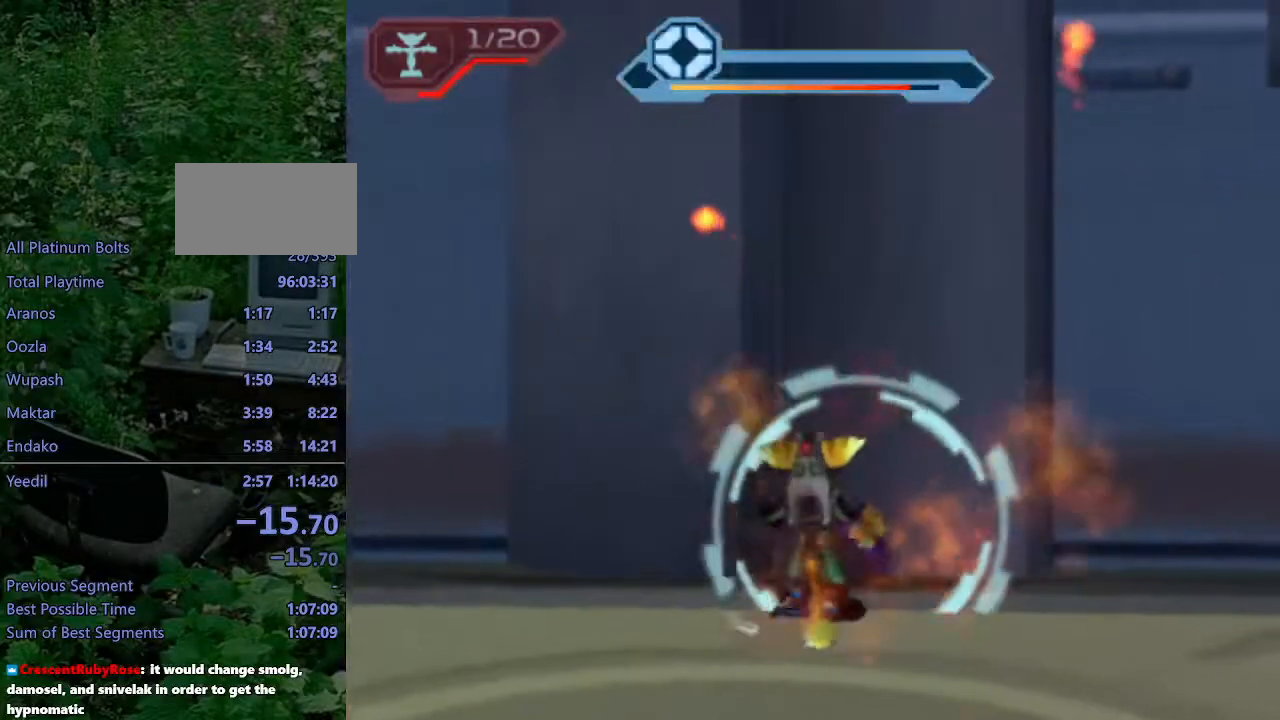
{"buttons": ["L1", "DPAD_UP"], "left_stick": "center", "right_stick": "center", "events": [[83, "L1", "down"], [167, "DPAD_UP", "down"]]}
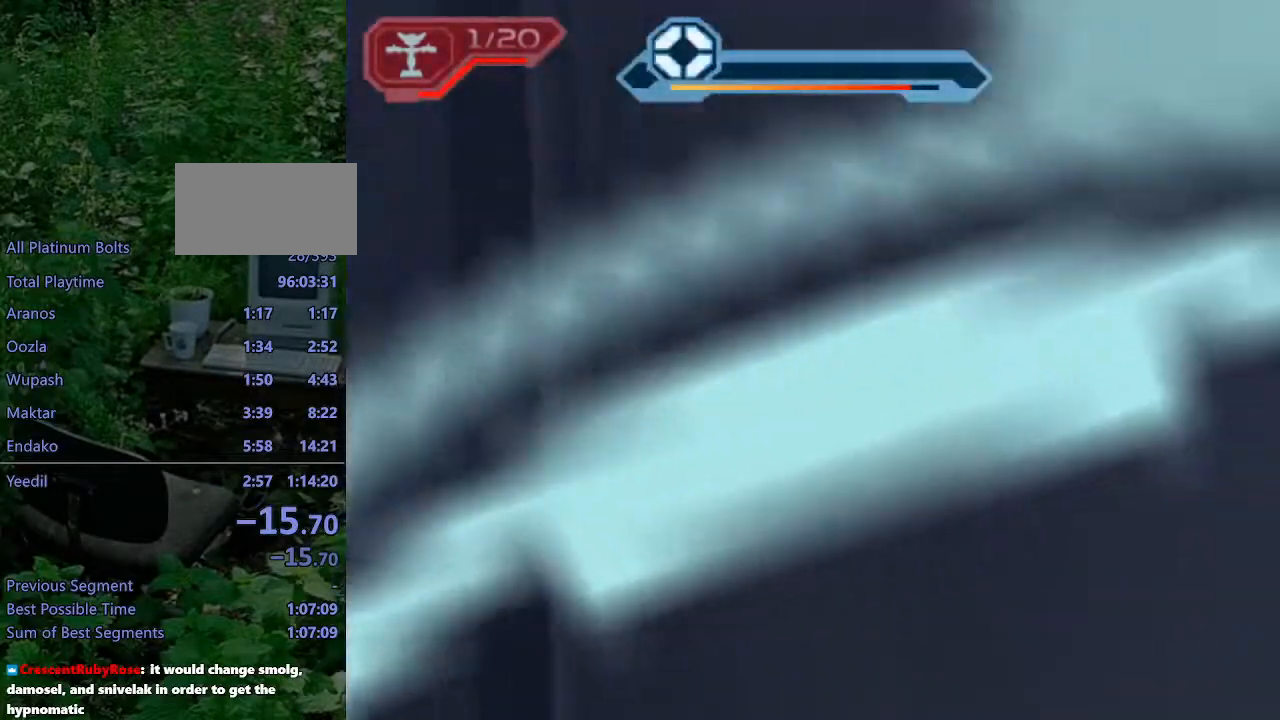
{"buttons": ["L1", "DPAD_UP"], "left_stick": "center", "right_stick": "center", "events": []}
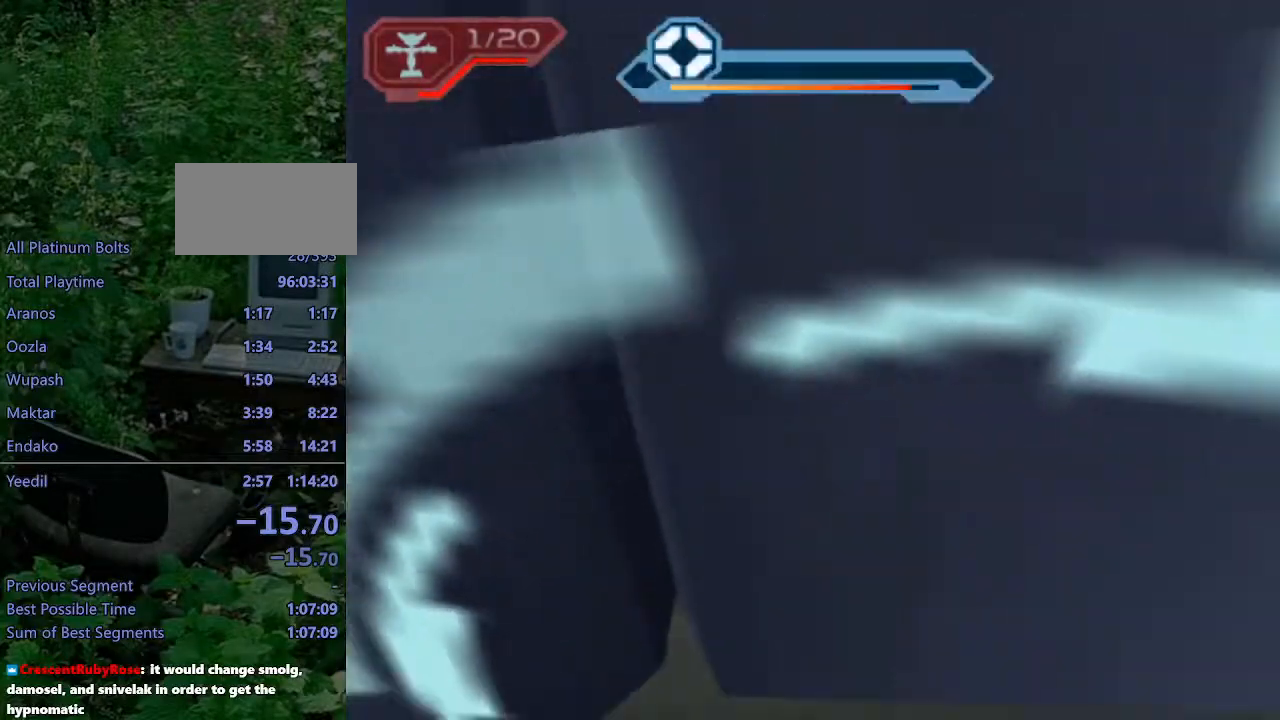
{"buttons": ["L1", "DPAD_UP"], "left_stick": "center", "right_stick": "center", "events": []}
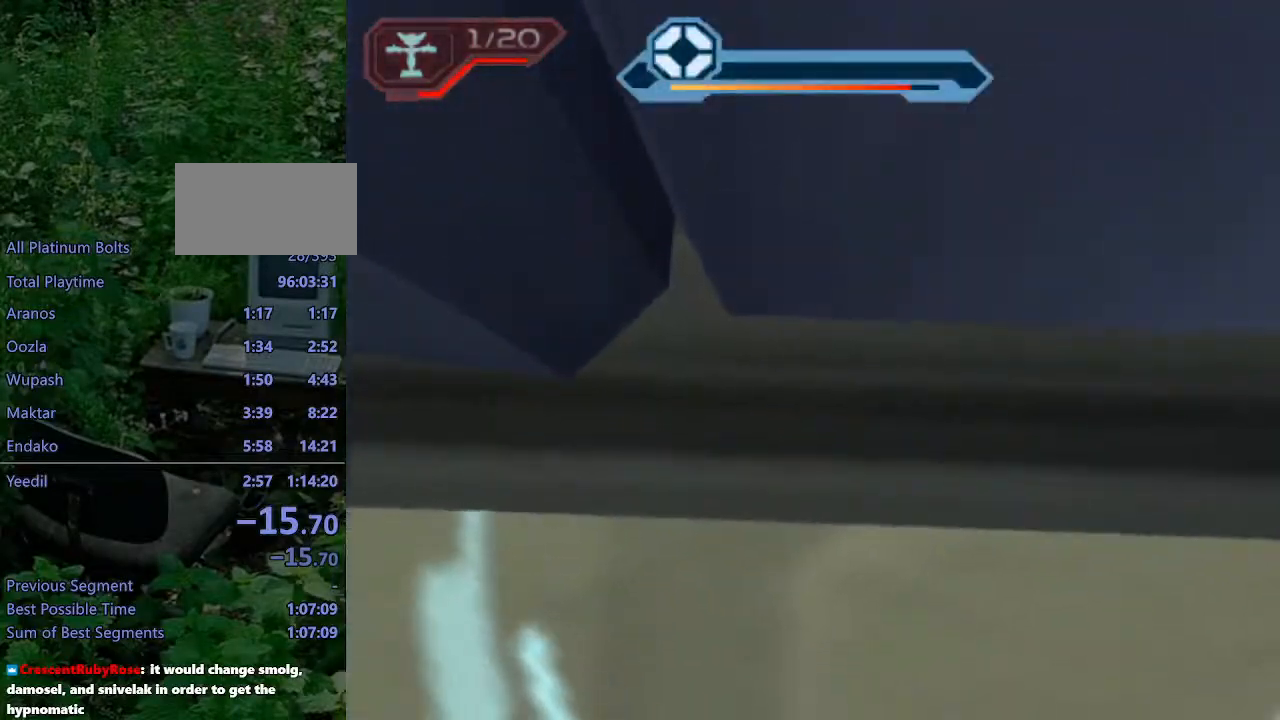
{"buttons": ["CIRCLE", "L1", "DPAD_UP"], "left_stick": "center", "right_stick": "center", "events": [[433, "CIRCLE", "down"]]}
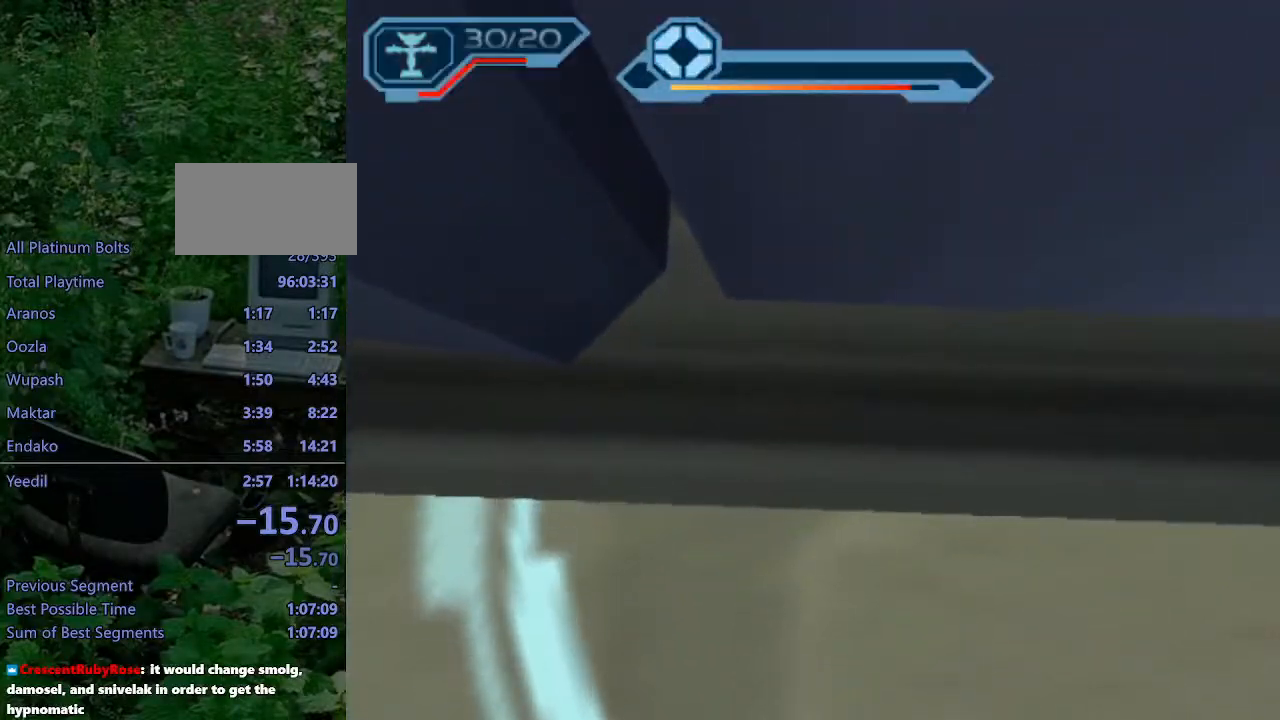
{"buttons": [], "left_stick": "center", "right_stick": "center", "events": [[33, "CIRCLE", "up"], [400, "DPAD_UP", "up"], [400, "L1", "up"]]}
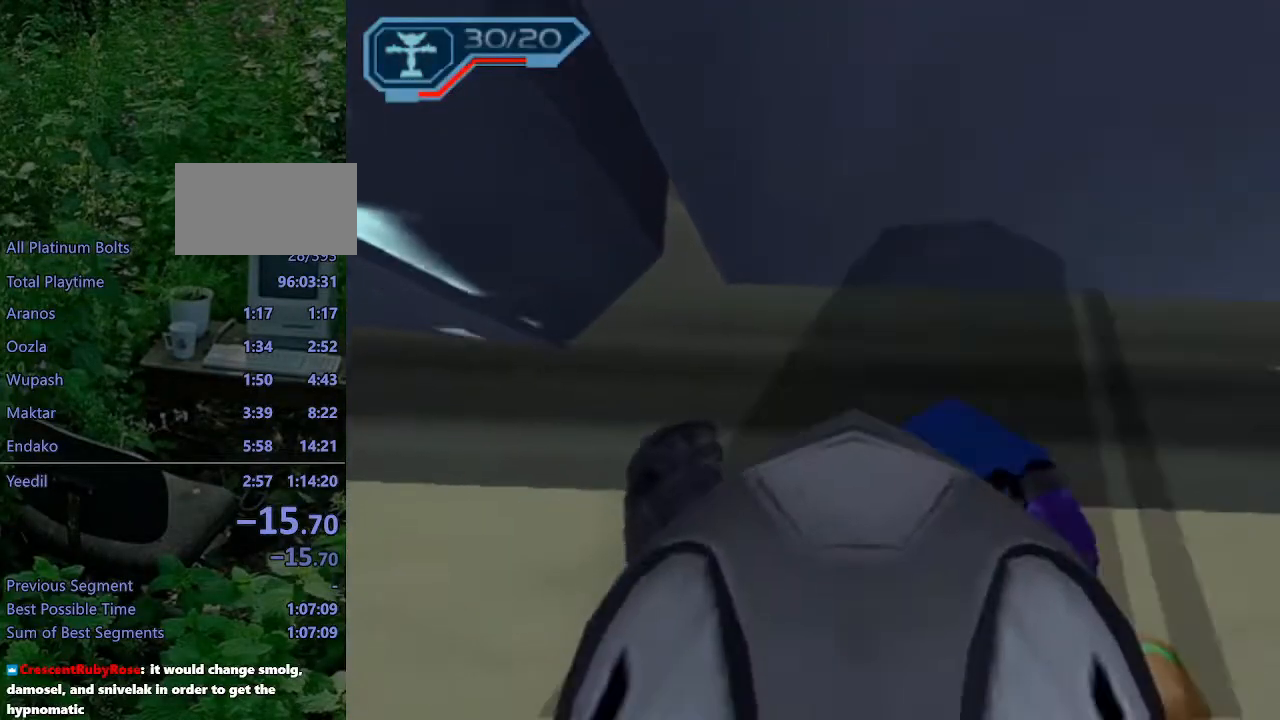
{"buttons": [], "left_stick": "up", "right_stick": "center", "events": [[33, "left_stick", "up"], [133, "CROSS", "down"], [183, "CROSS", "up"], [267, "CROSS", "down"], [350, "CROSS", "up"], [400, "CROSS", "down"], [467, "CROSS", "up"]]}
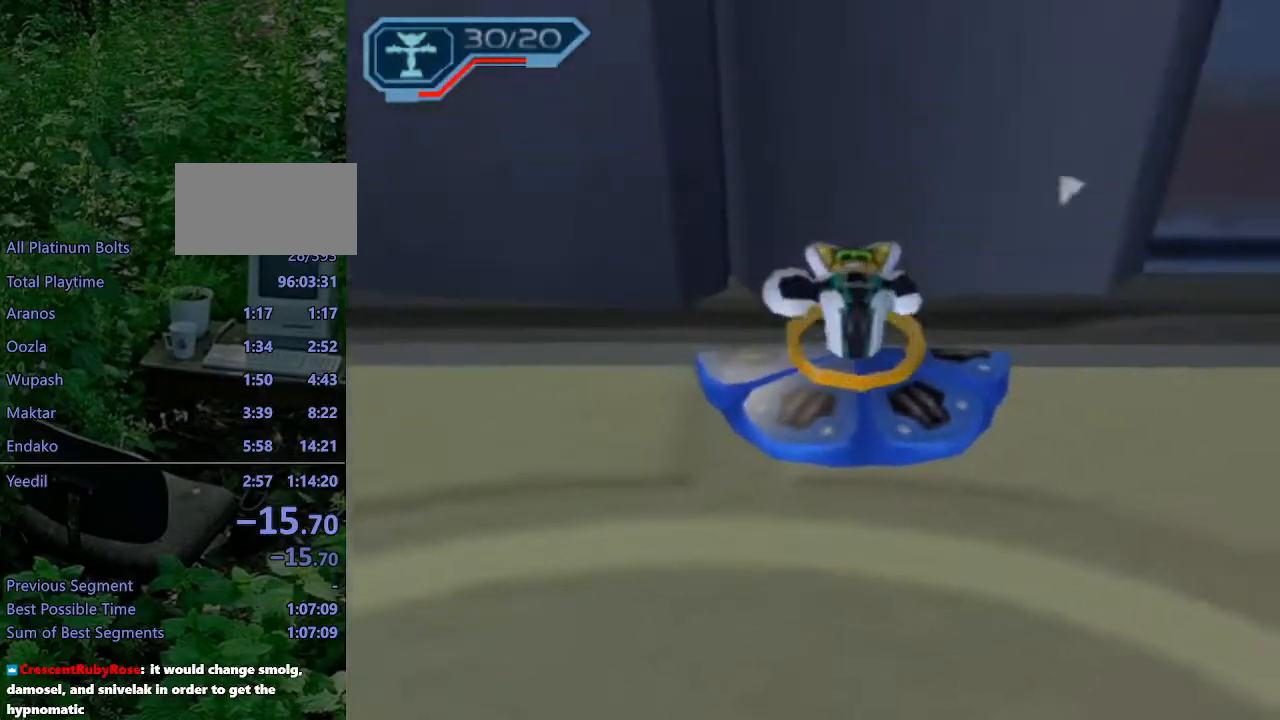
{"buttons": [], "left_stick": "up-left", "right_stick": "center", "events": [[400, "left_stick", "up-left"]]}